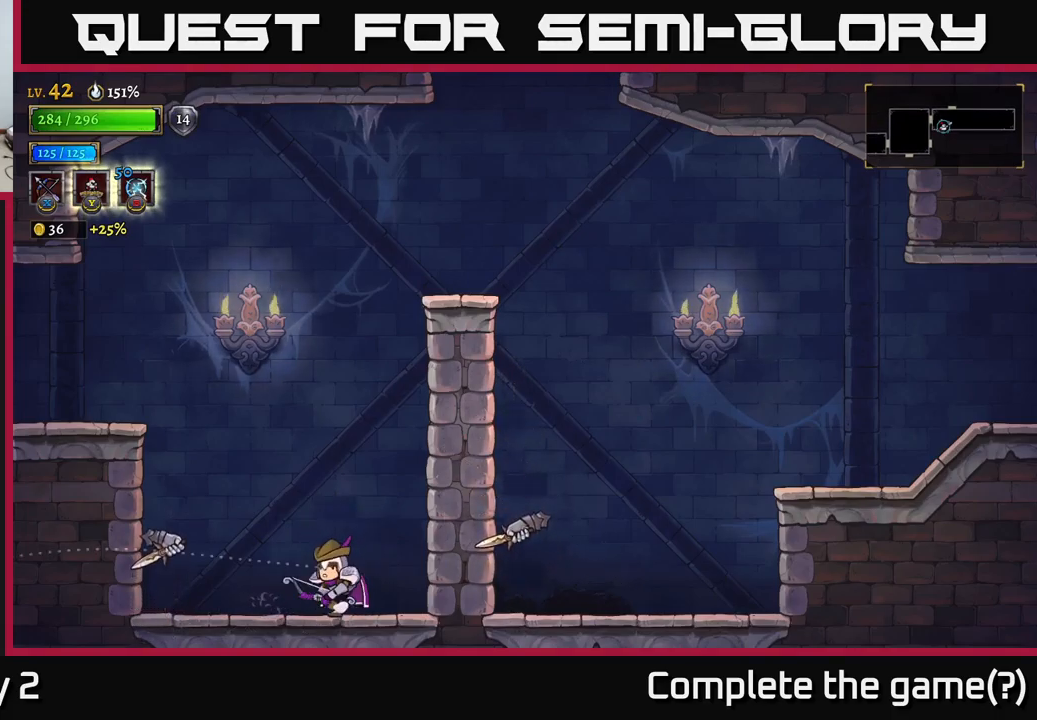
Gameplay with a controller (Xbox layout); each line is a JSON object with the inputs held at the frame after it. "events" lists button and stick changes between this image and that frame as [ms after this image, input, new state], when the widget could be followed in between.
{"buttons": [], "left_stick": "left", "right_stick": "center", "events": [[67, "X", "down"], [284, "X", "up"]]}
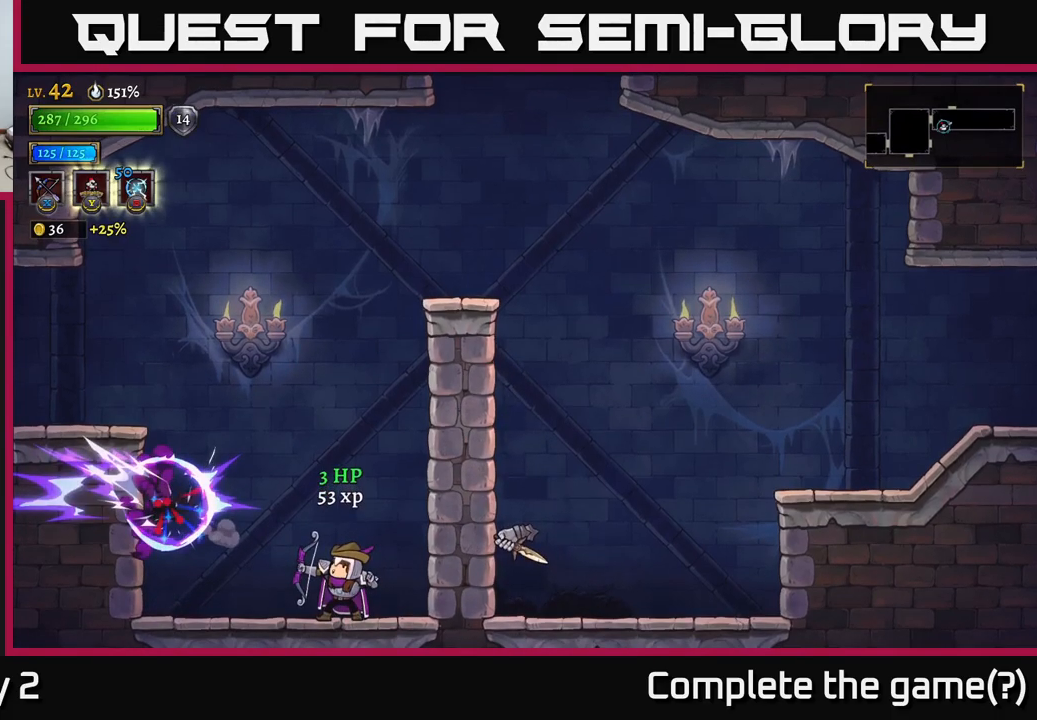
{"buttons": ["A"], "left_stick": "left", "right_stick": "center", "events": [[50, "left_stick", "center"], [200, "left_stick", "left"], [350, "A", "down"]]}
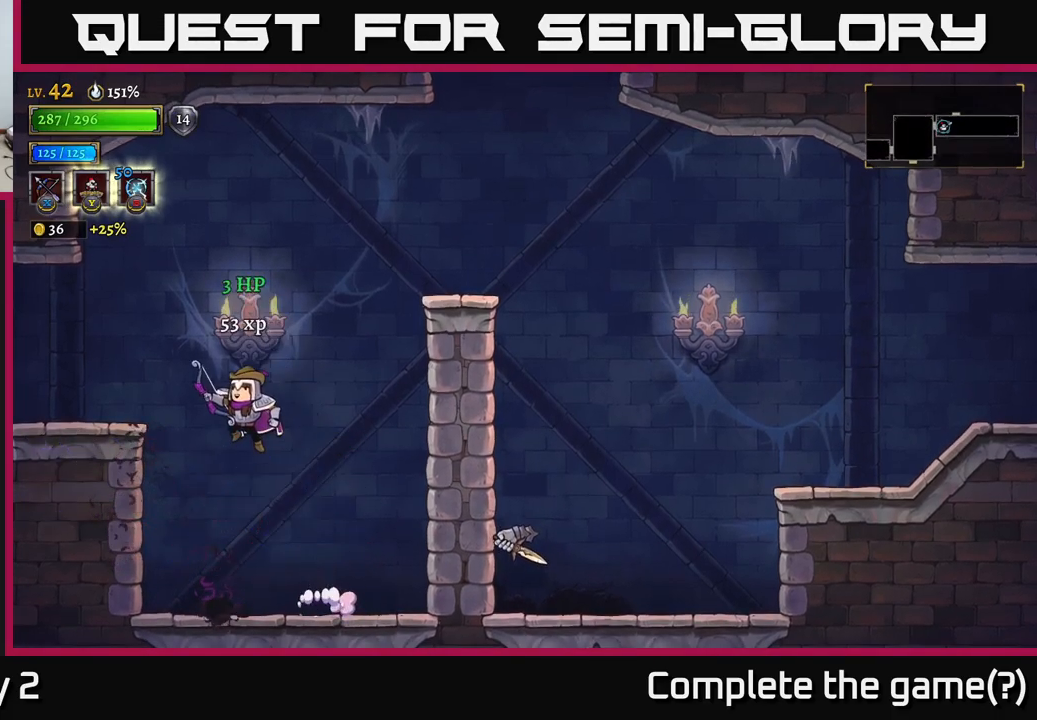
{"buttons": ["A"], "left_stick": "right", "right_stick": "center", "events": [[150, "A", "up"], [434, "left_stick", "right"], [467, "A", "down"]]}
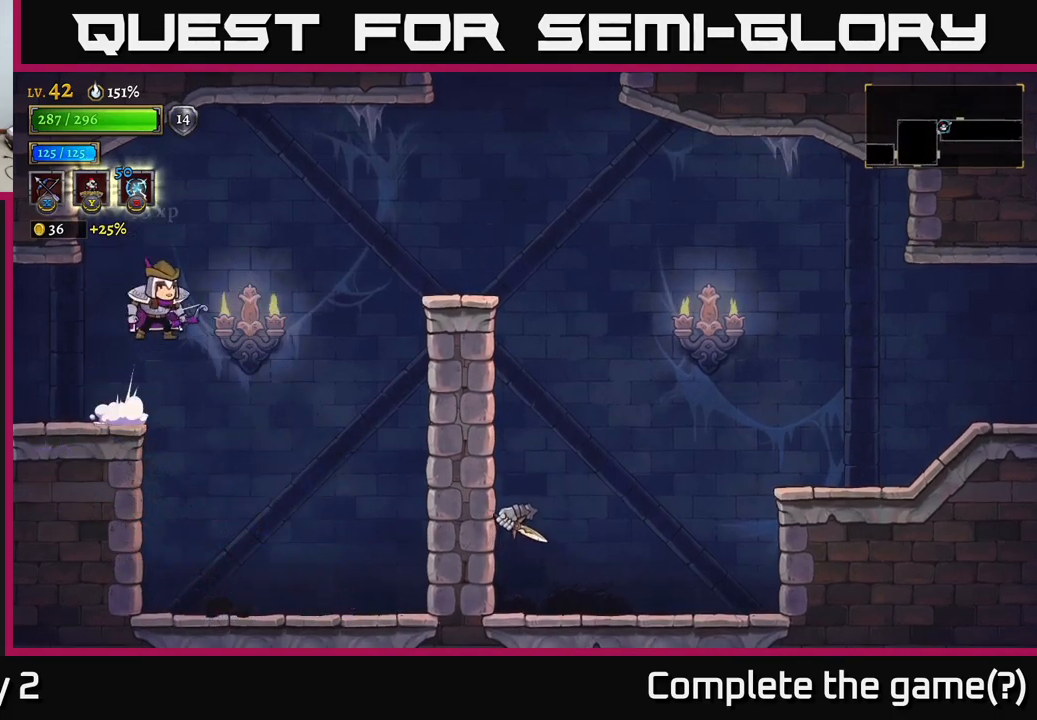
{"buttons": ["A", "R2"], "left_stick": "right", "right_stick": "center", "events": [[484, "R2", "down"]]}
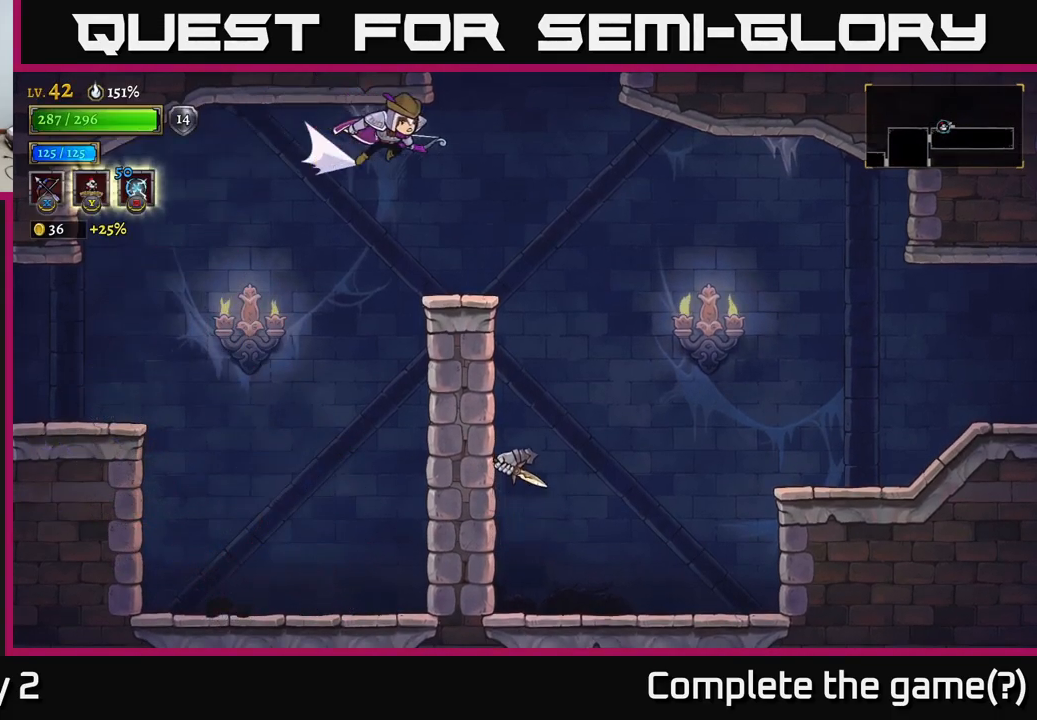
{"buttons": ["X"], "left_stick": "down", "right_stick": "center", "events": [[17, "A", "up"], [250, "X", "down"], [267, "R2", "up"], [300, "left_stick", "down"]]}
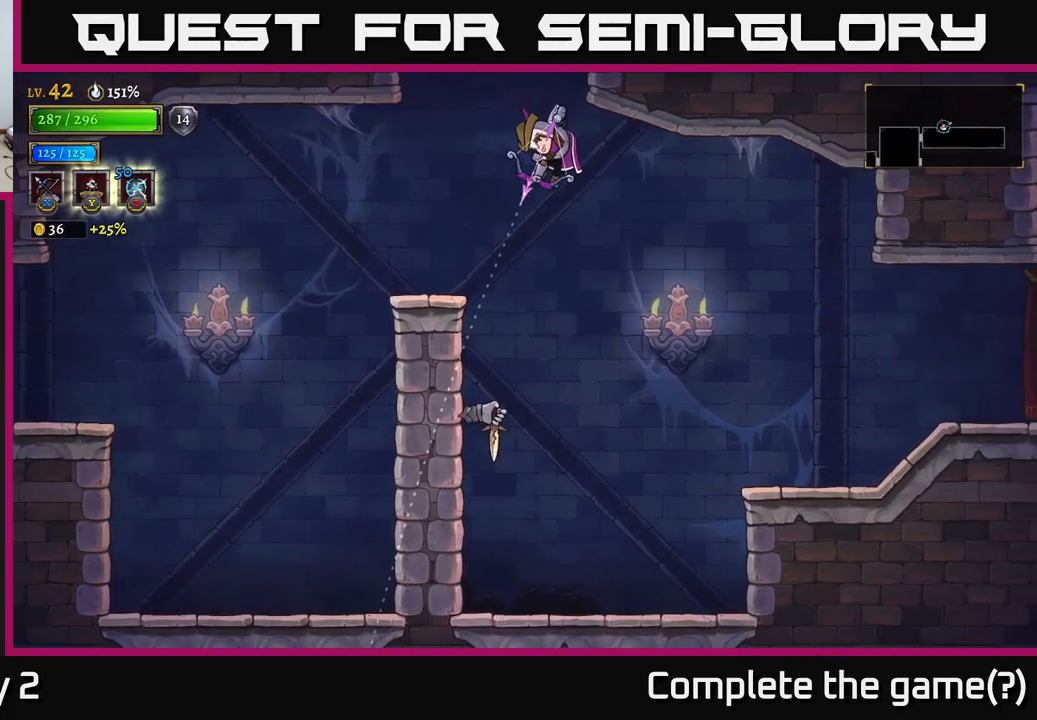
{"buttons": [], "left_stick": "down-right", "right_stick": "center", "events": [[100, "X", "up"], [350, "left_stick", "down-right"]]}
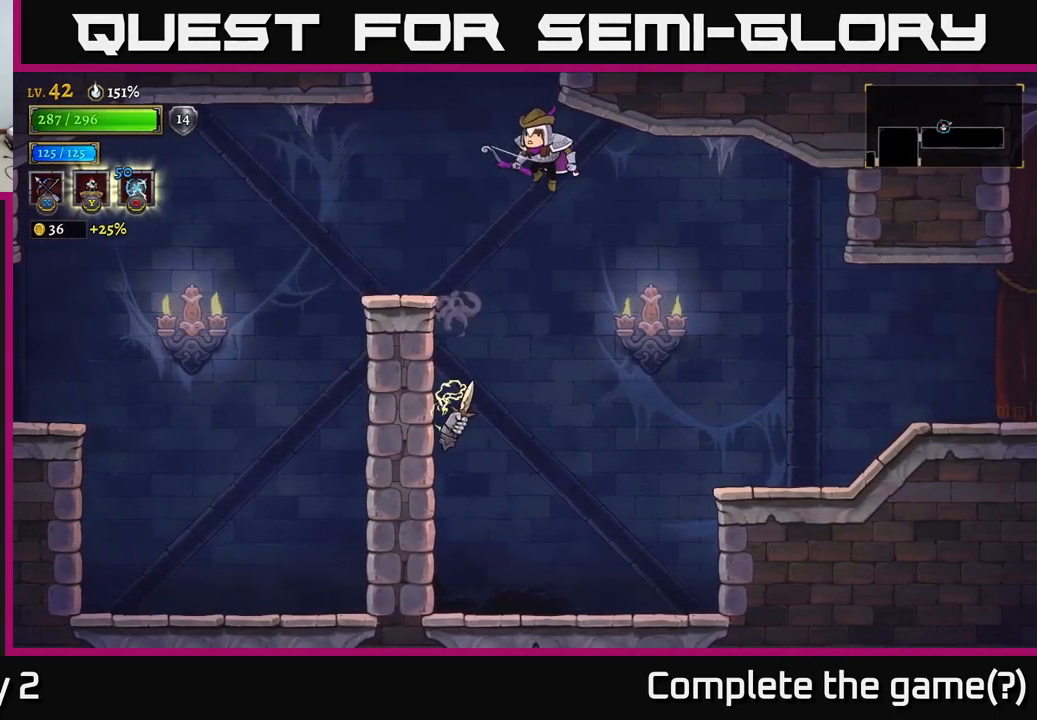
{"buttons": [], "left_stick": "down", "right_stick": "center", "events": [[34, "left_stick", "down-left"], [117, "X", "down"], [367, "left_stick", "down"], [384, "X", "up"]]}
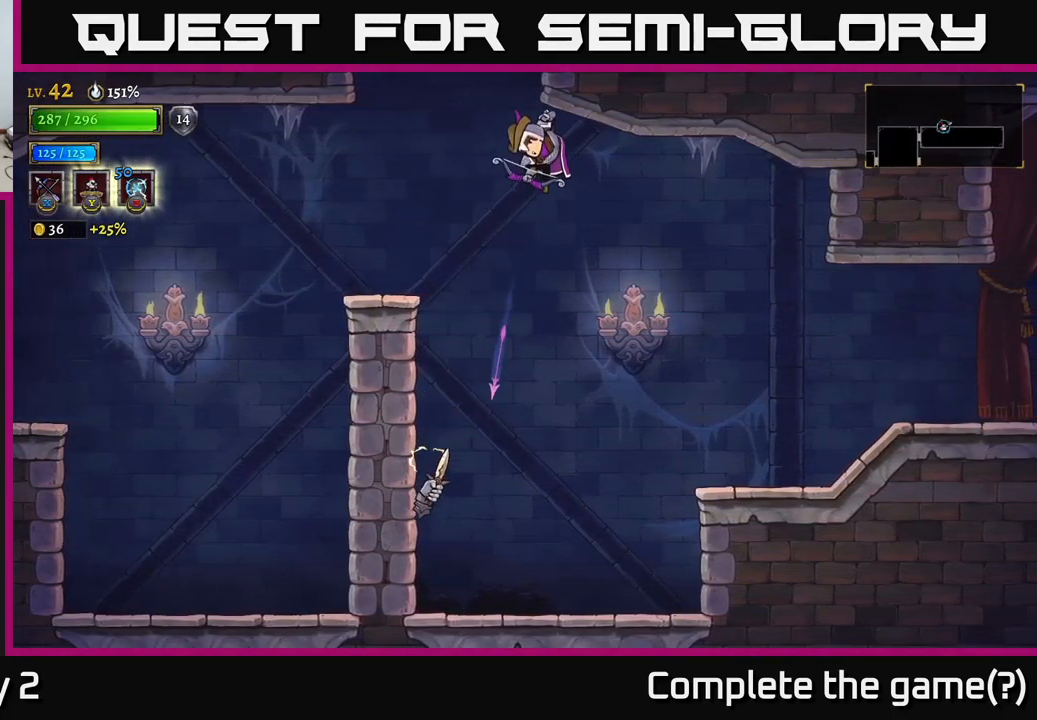
{"buttons": ["R2"], "left_stick": "right", "right_stick": "center", "events": [[67, "left_stick", "down-right"], [367, "left_stick", "right"], [434, "R2", "down"]]}
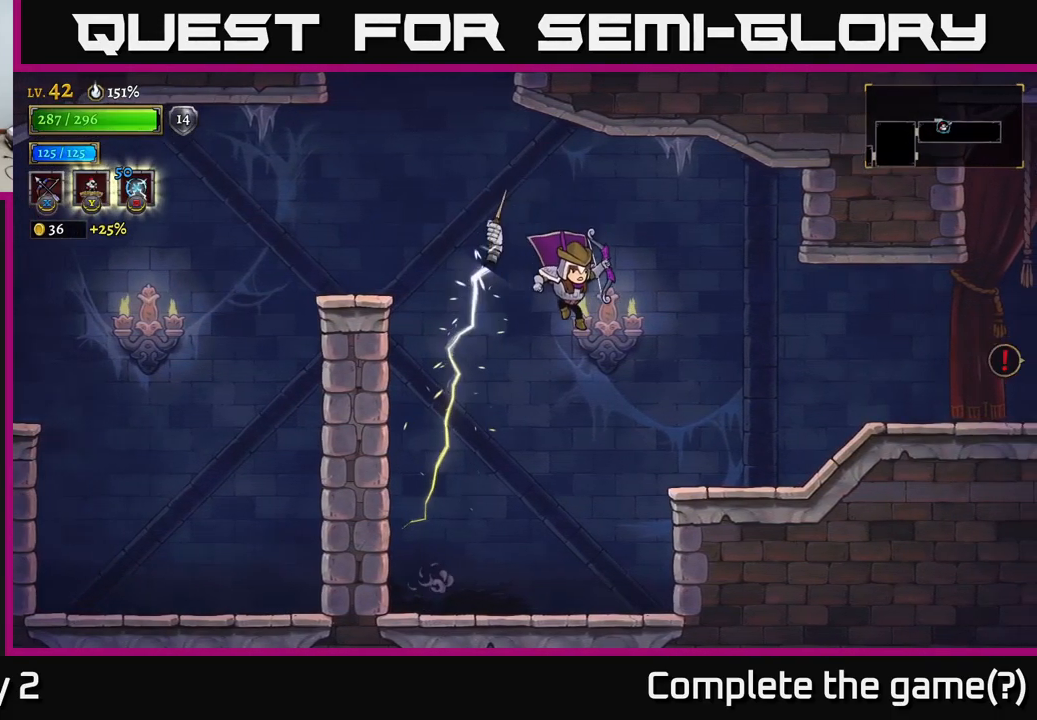
{"buttons": ["A"], "left_stick": "up-left", "right_stick": "center", "events": [[117, "R2", "up"], [300, "left_stick", "center"], [350, "left_stick", "up-left"], [466, "A", "down"]]}
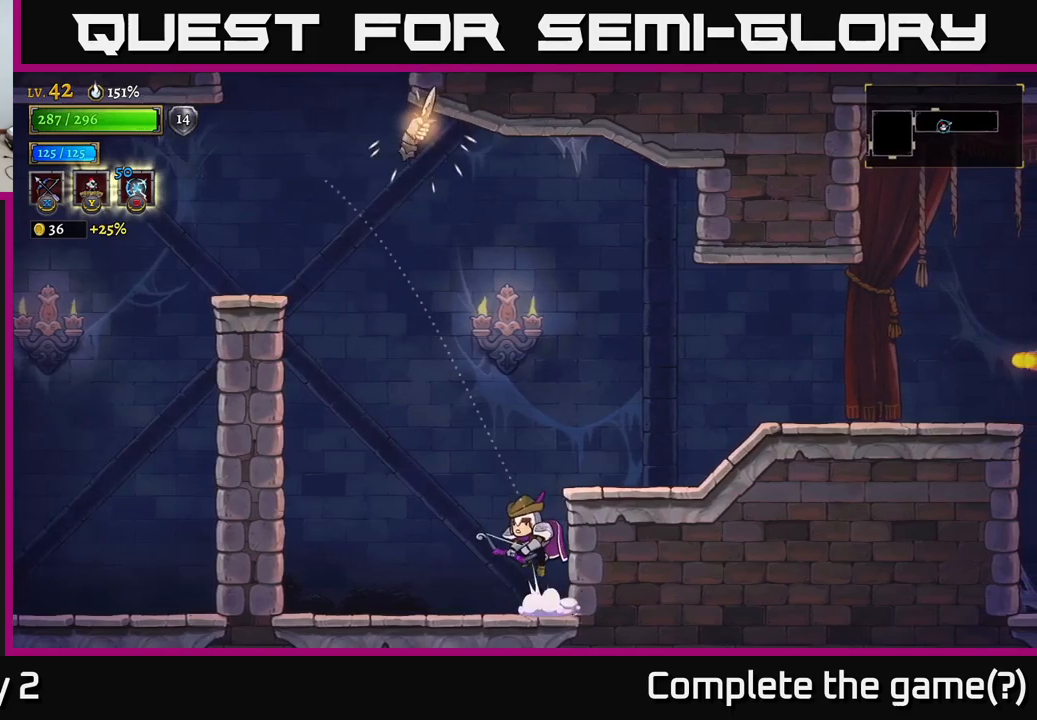
{"buttons": [], "left_stick": "up", "right_stick": "center", "events": [[33, "X", "down"], [50, "left_stick", "up"], [100, "A", "up"], [366, "X", "up"]]}
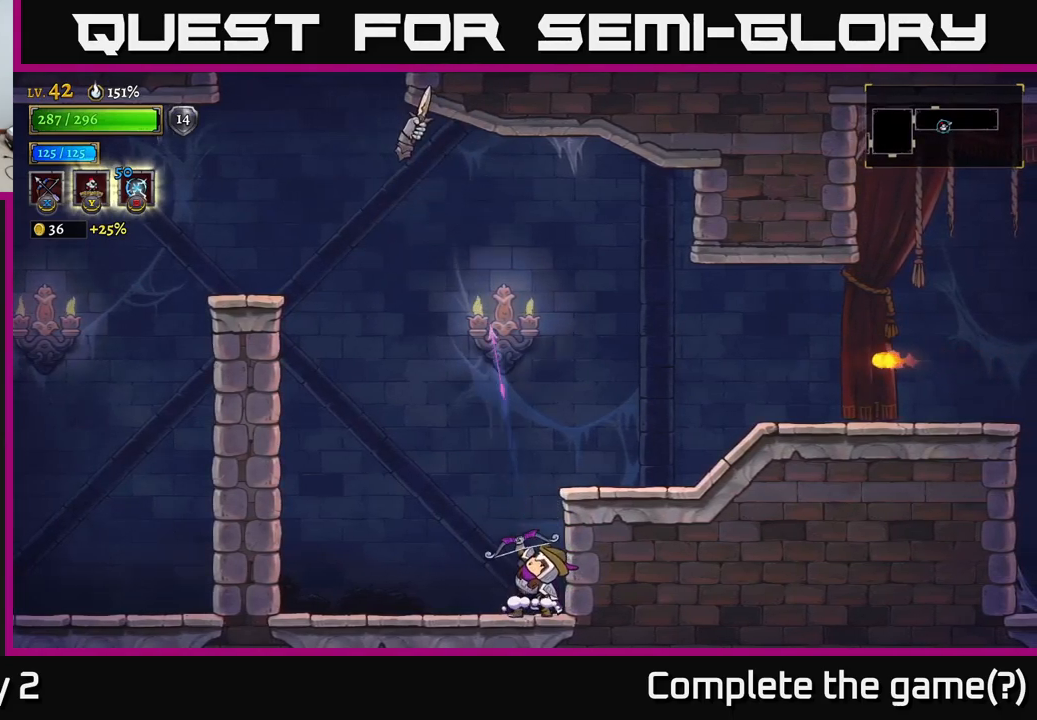
{"buttons": [], "left_stick": "left", "right_stick": "center", "events": [[50, "left_stick", "up-left"], [166, "left_stick", "left"]]}
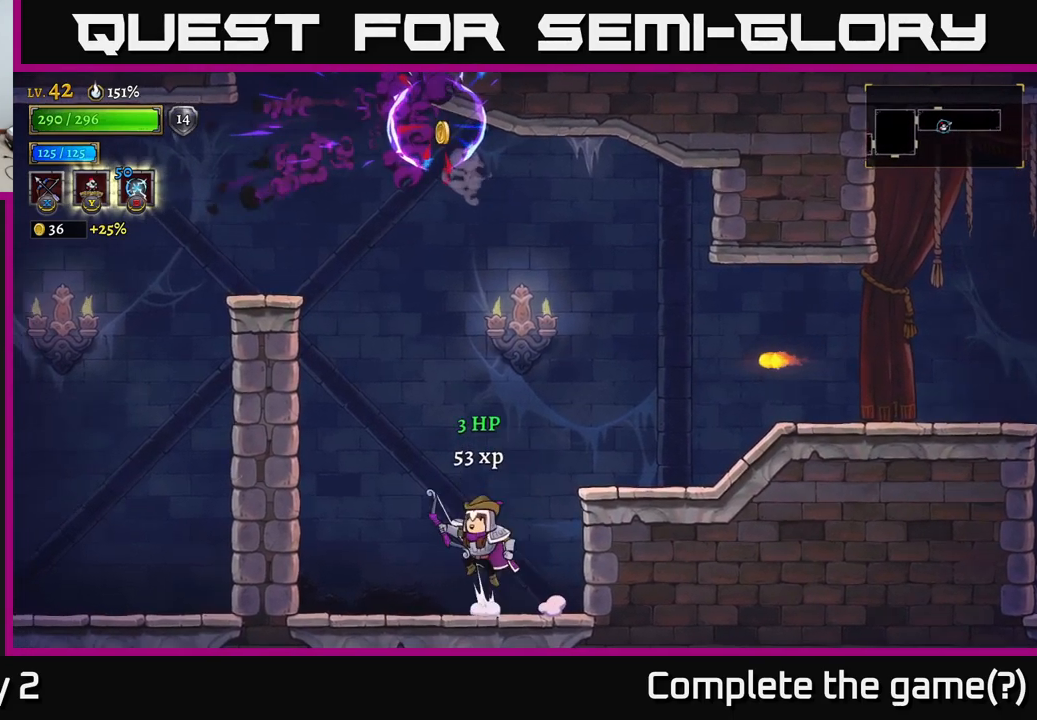
{"buttons": ["A"], "left_stick": "up-left", "right_stick": "center", "events": [[33, "A", "down"], [383, "left_stick", "up-left"]]}
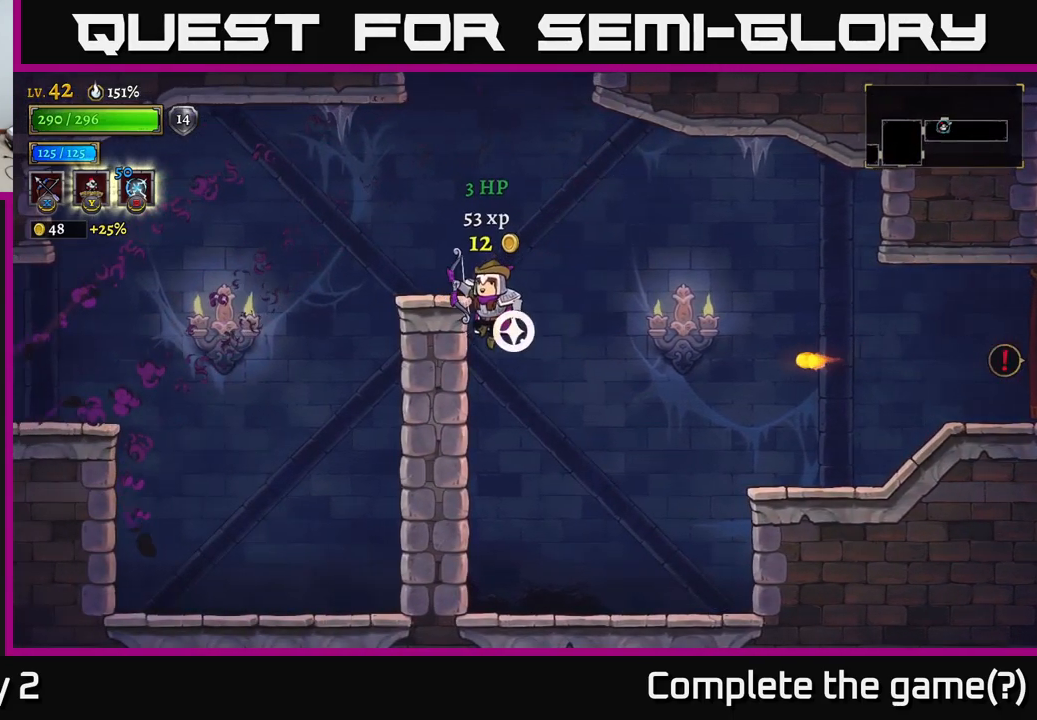
{"buttons": [], "left_stick": "right", "right_stick": "center", "events": [[50, "left_stick", "up-right"], [116, "A", "up"], [116, "left_stick", "down-right"], [333, "left_stick", "right"]]}
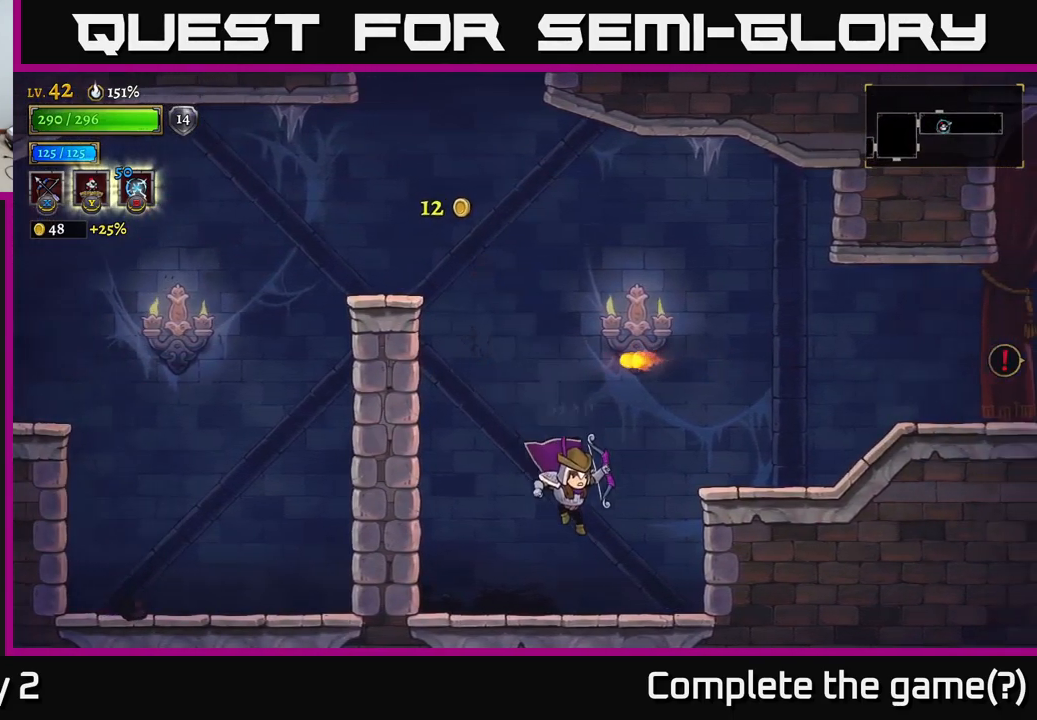
{"buttons": ["X"], "left_stick": "right", "right_stick": "center", "events": [[233, "A", "down"], [466, "X", "down"], [483, "A", "up"]]}
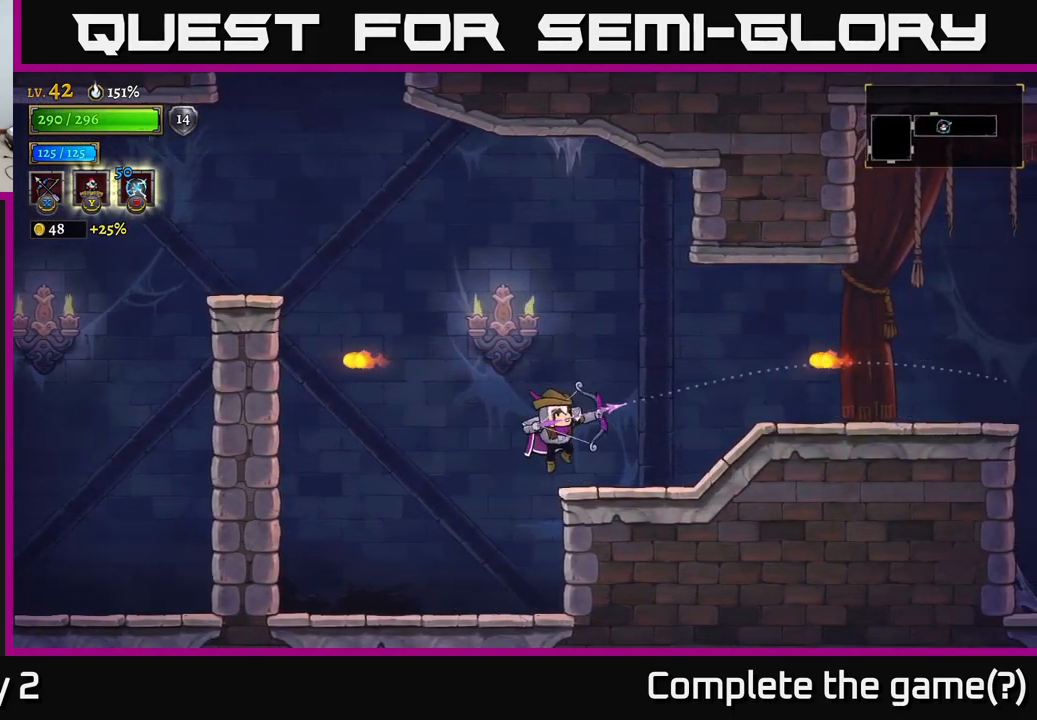
{"buttons": [], "left_stick": "center", "right_stick": "center", "events": [[266, "X", "up"], [433, "left_stick", "center"]]}
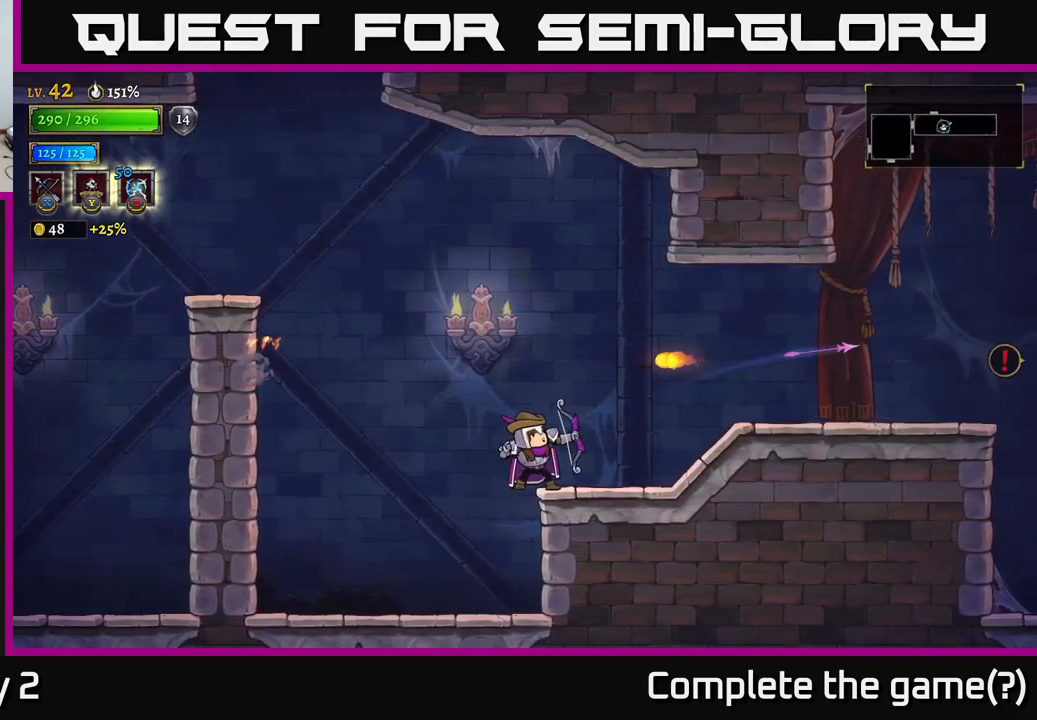
{"buttons": [], "left_stick": "right", "right_stick": "center", "events": [[83, "left_stick", "right"]]}
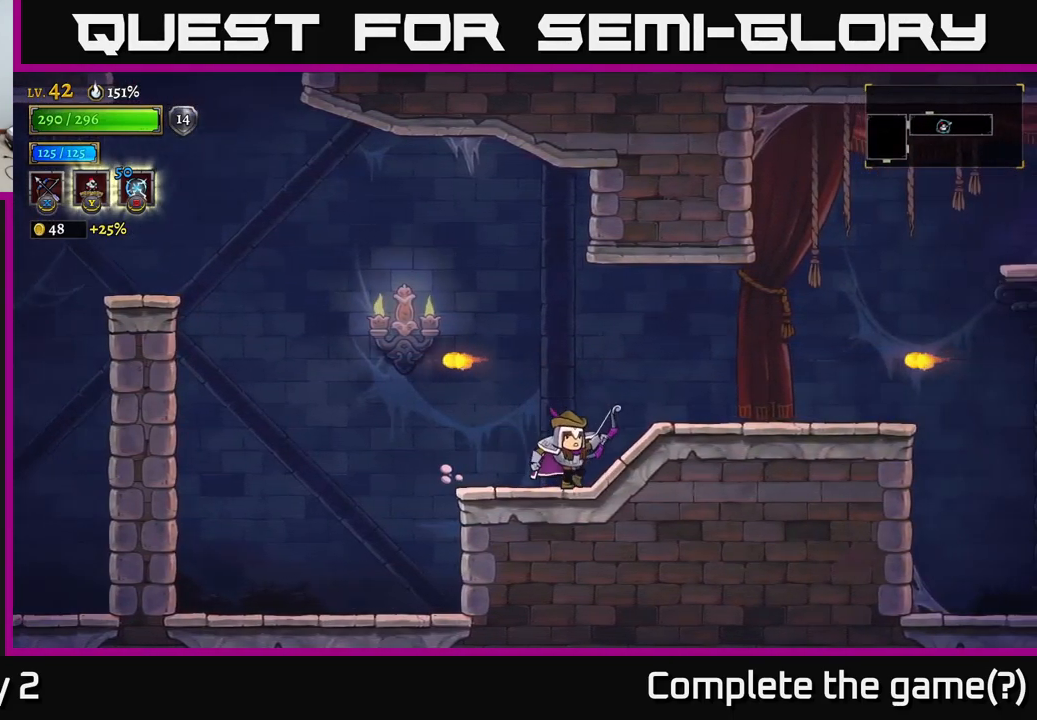
{"buttons": ["A"], "left_stick": "right", "right_stick": "center", "events": [[83, "A", "down"]]}
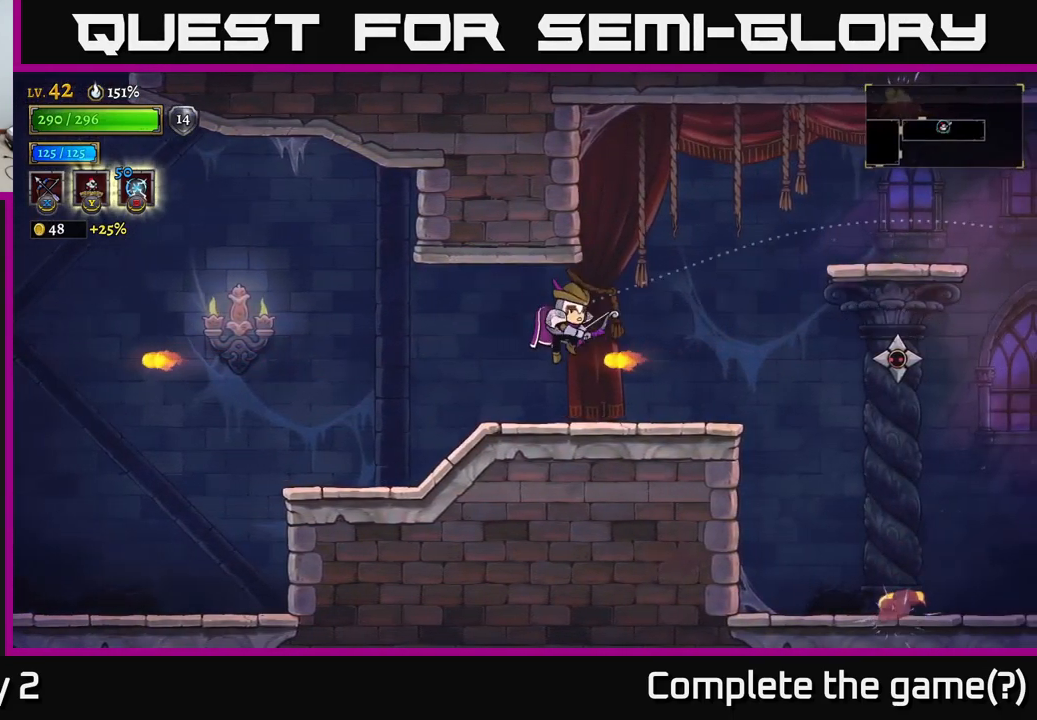
{"buttons": [], "left_stick": "right", "right_stick": "center", "events": [[16, "X", "down"], [66, "left_stick", "up-right"], [100, "L1", "down"], [316, "A", "up"], [400, "L1", "up"], [416, "X", "up"], [416, "left_stick", "right"]]}
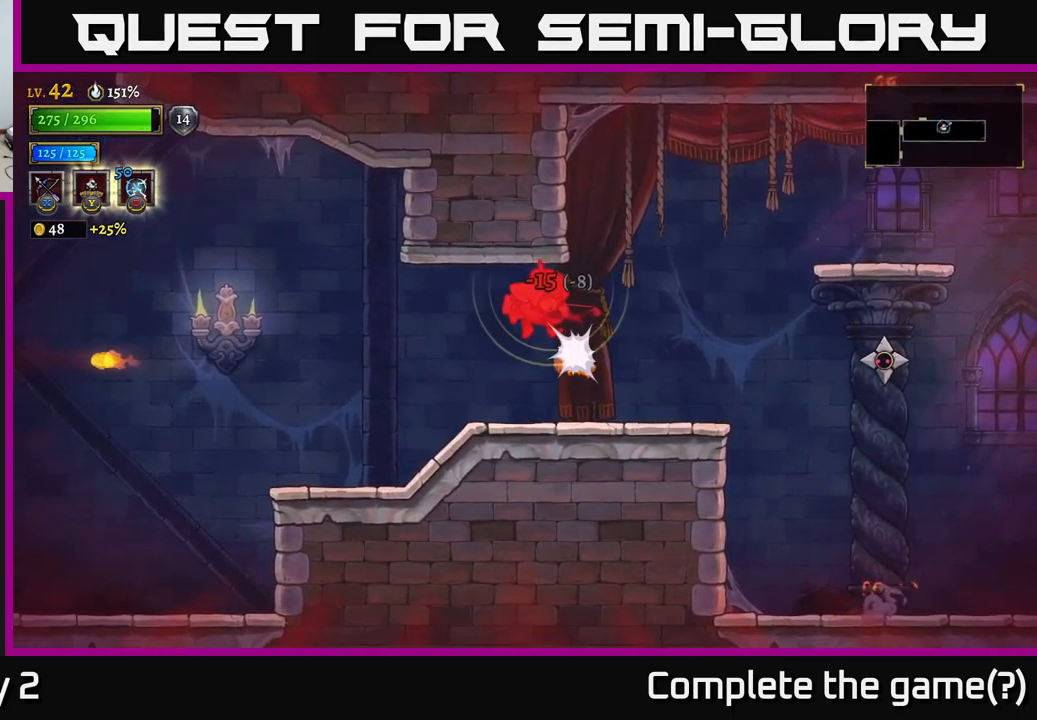
{"buttons": [], "left_stick": "right", "right_stick": "center", "events": [[266, "R2", "down"], [383, "R2", "up"]]}
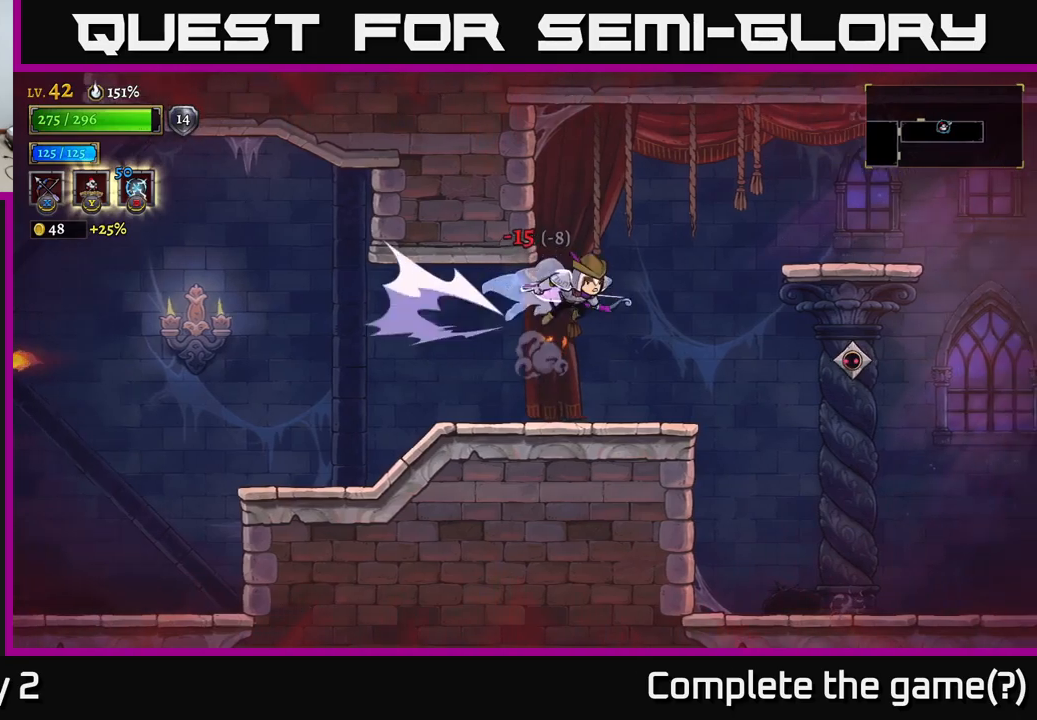
{"buttons": ["X"], "left_stick": "right", "right_stick": "center", "events": [[117, "X", "down"]]}
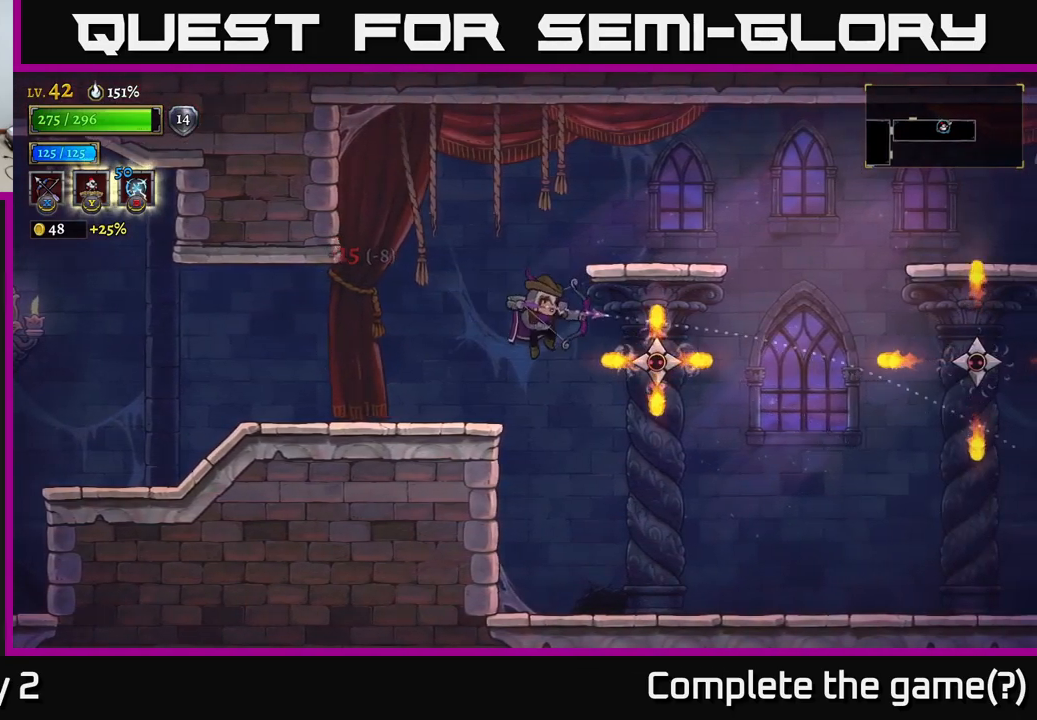
{"buttons": [], "left_stick": "left", "right_stick": "center", "events": [[83, "X", "up"], [350, "left_stick", "left"]]}
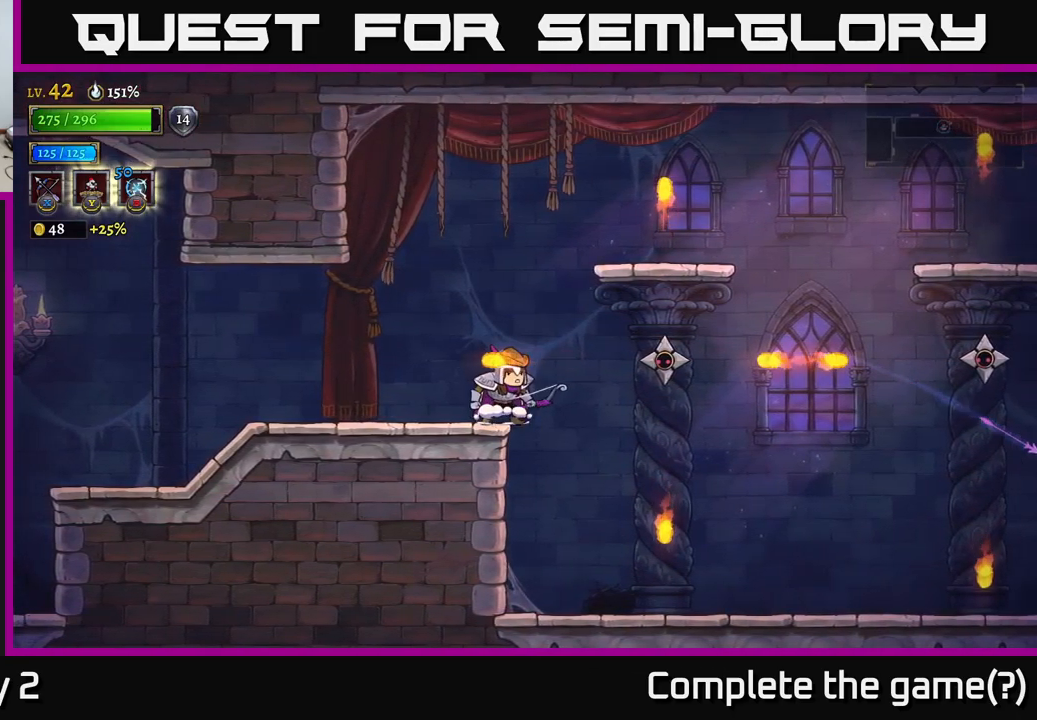
{"buttons": [], "left_stick": "center", "right_stick": "center", "events": [[67, "L2", "down"], [100, "left_stick", "right"], [117, "L2", "up"], [300, "left_stick", "center"]]}
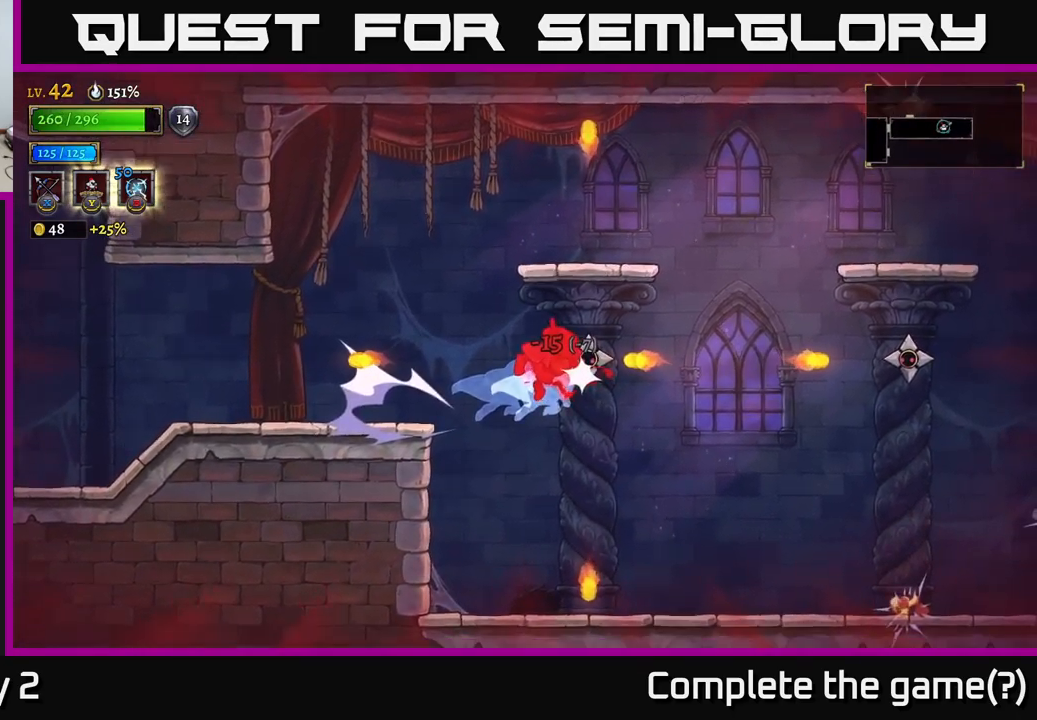
{"buttons": ["X"], "left_stick": "right", "right_stick": "center", "events": [[33, "left_stick", "right"], [200, "left_stick", "center"], [400, "left_stick", "right"], [433, "X", "down"]]}
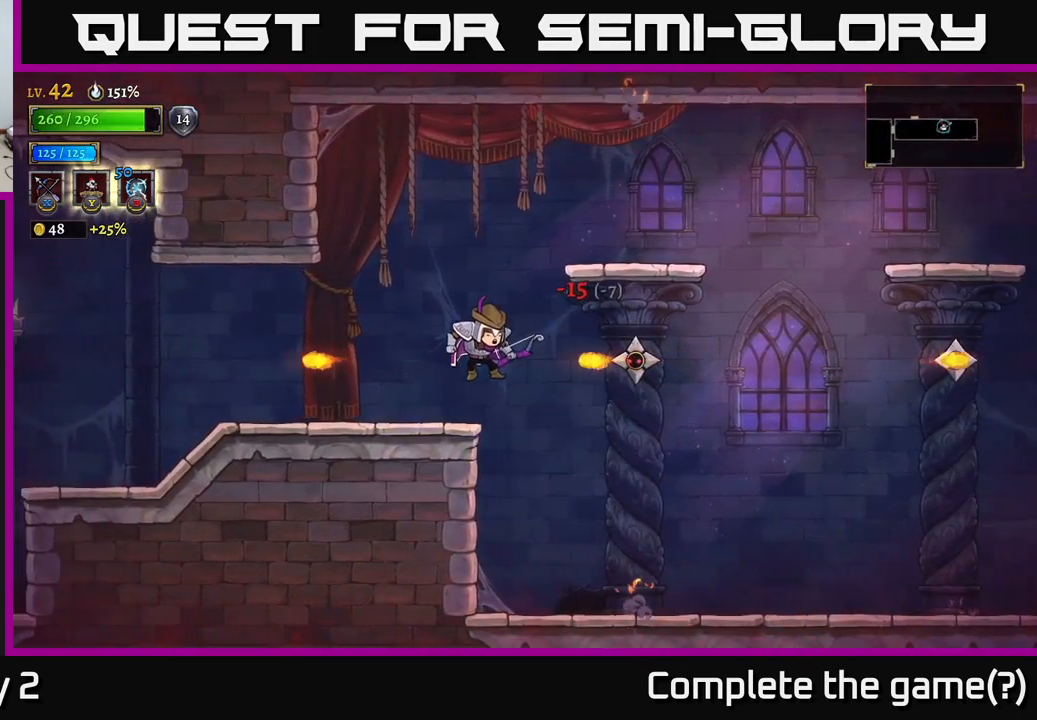
{"buttons": ["X"], "left_stick": "right", "right_stick": "center", "events": [[217, "X", "up"], [283, "X", "down"]]}
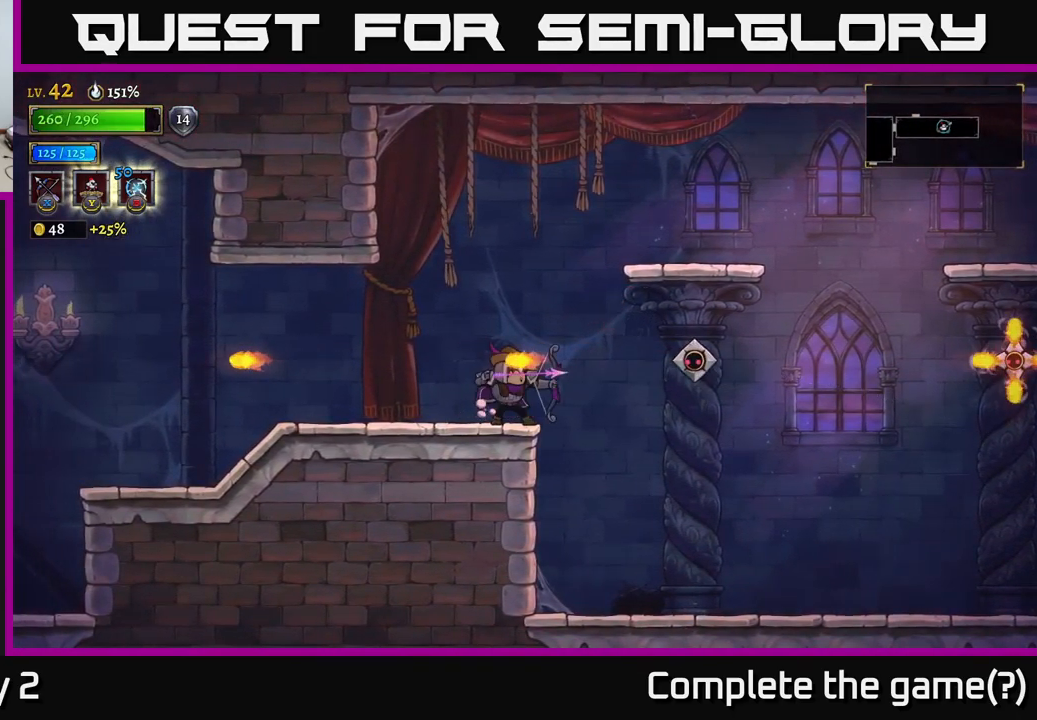
{"buttons": [], "left_stick": "center", "right_stick": "center", "events": [[67, "X", "up"], [400, "left_stick", "center"]]}
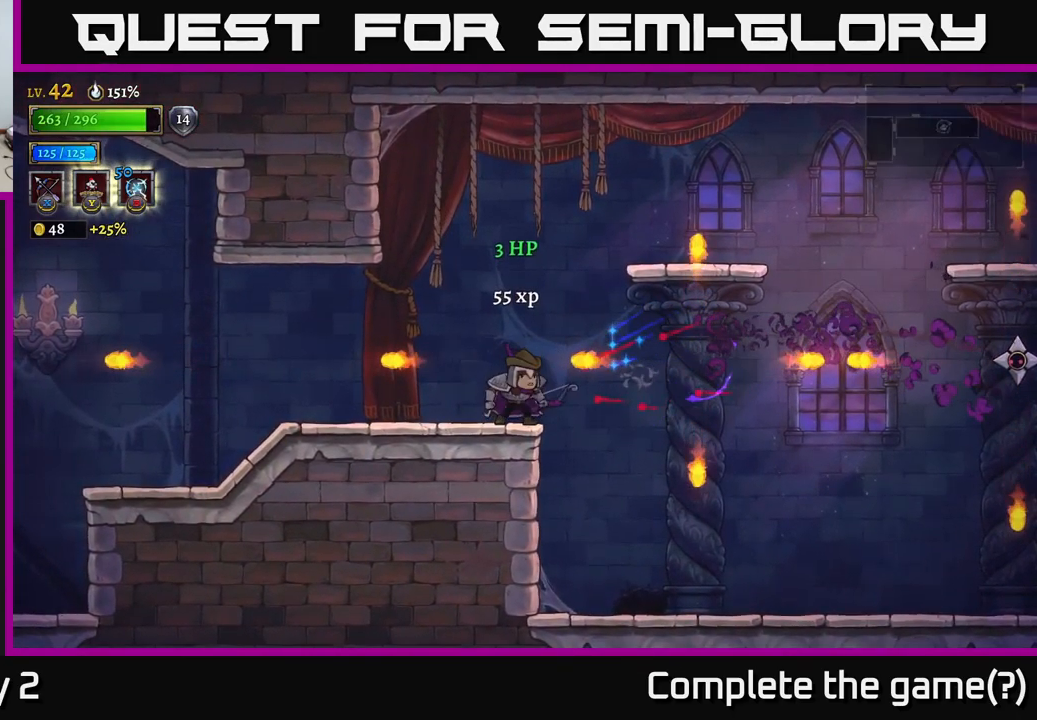
{"buttons": ["X"], "left_stick": "right", "right_stick": "center", "events": [[50, "left_stick", "right"], [350, "X", "down"]]}